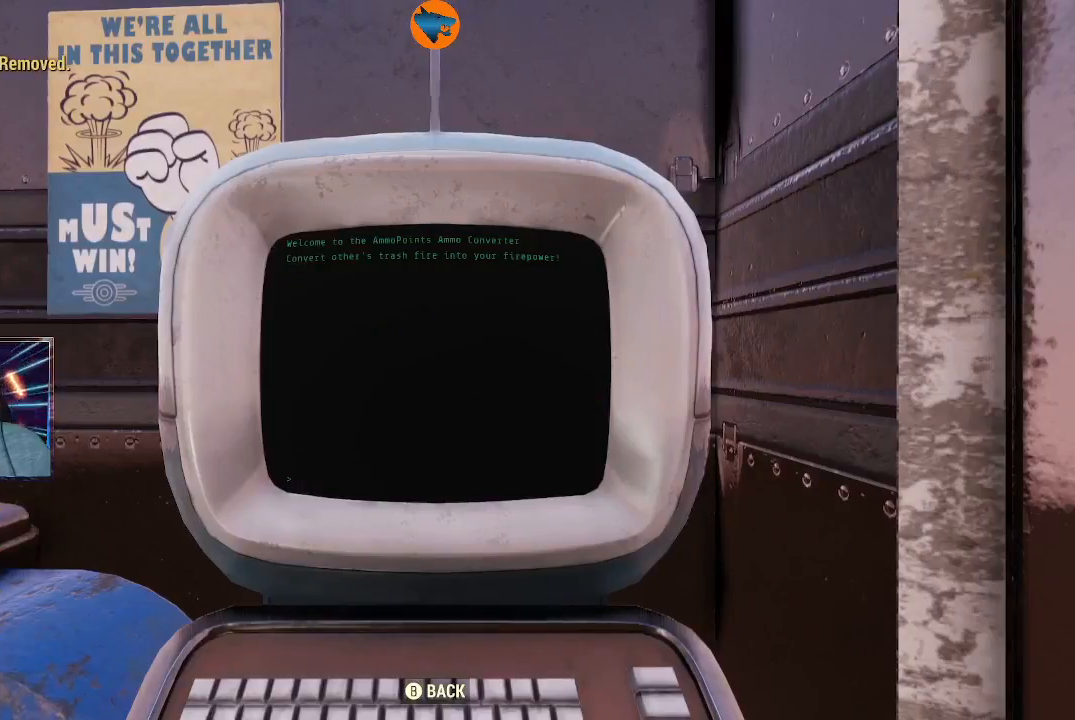
Gameplay with a controller (Xbox layout); each line is a JSON object with the inputs held at the frame after it. "events" lists button and stick changes between this image and that frame as [ms after this image, input, new state], when the widget could be followed in between.
{"buttons": [], "left_stick": "center", "right_stick": "center", "events": [[400, "B", "down"], [500, "B", "up"]]}
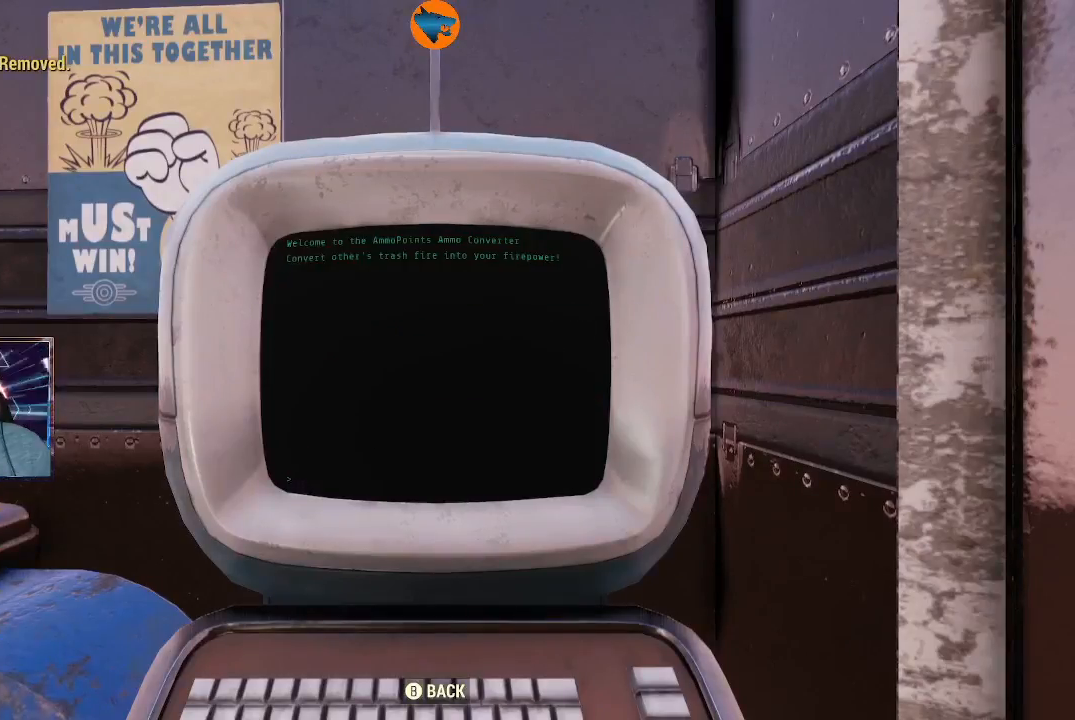
{"buttons": [], "left_stick": "center", "right_stick": "center", "events": [[100, "A", "down"], [233, "A", "up"]]}
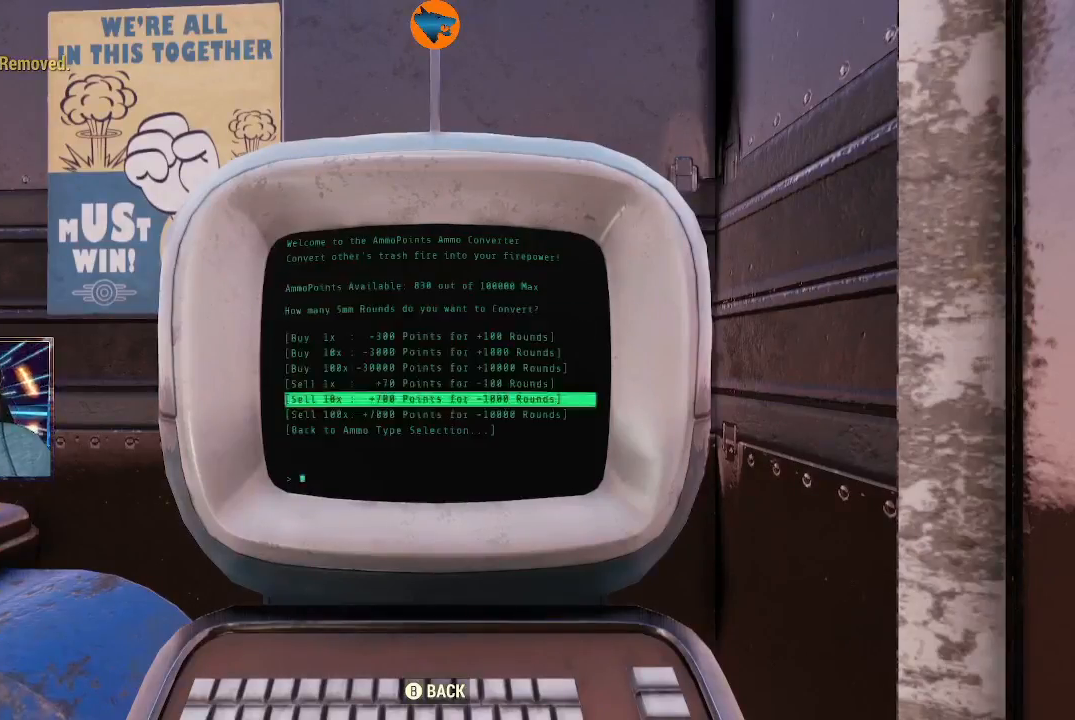
{"buttons": [], "left_stick": "center", "right_stick": "center", "events": [[33, "DPAD_UP", "down"], [167, "DPAD_UP", "up"], [233, "A", "down"], [333, "A", "up"]]}
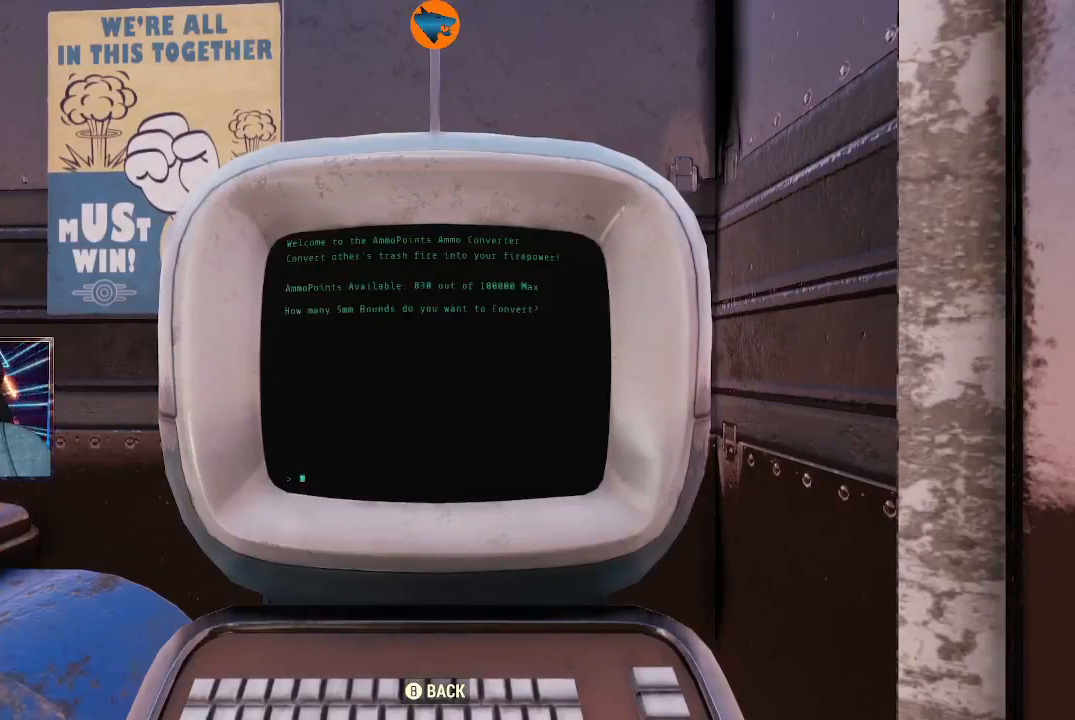
{"buttons": [], "left_stick": "center", "right_stick": "center", "events": []}
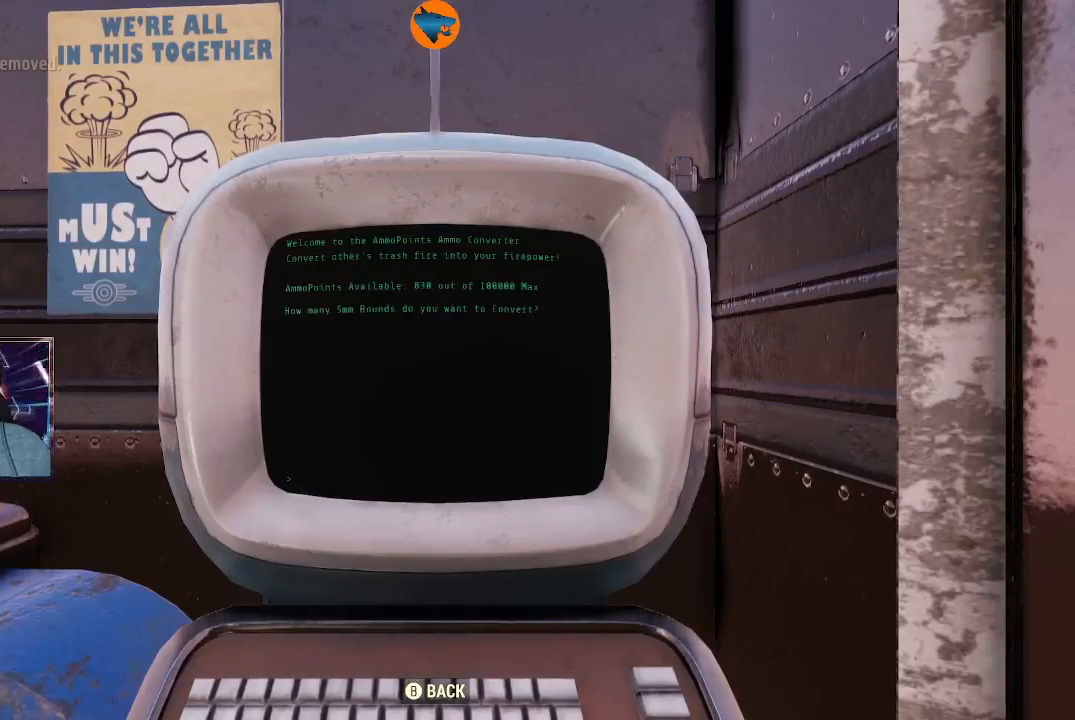
{"buttons": [], "left_stick": "center", "right_stick": "center", "events": []}
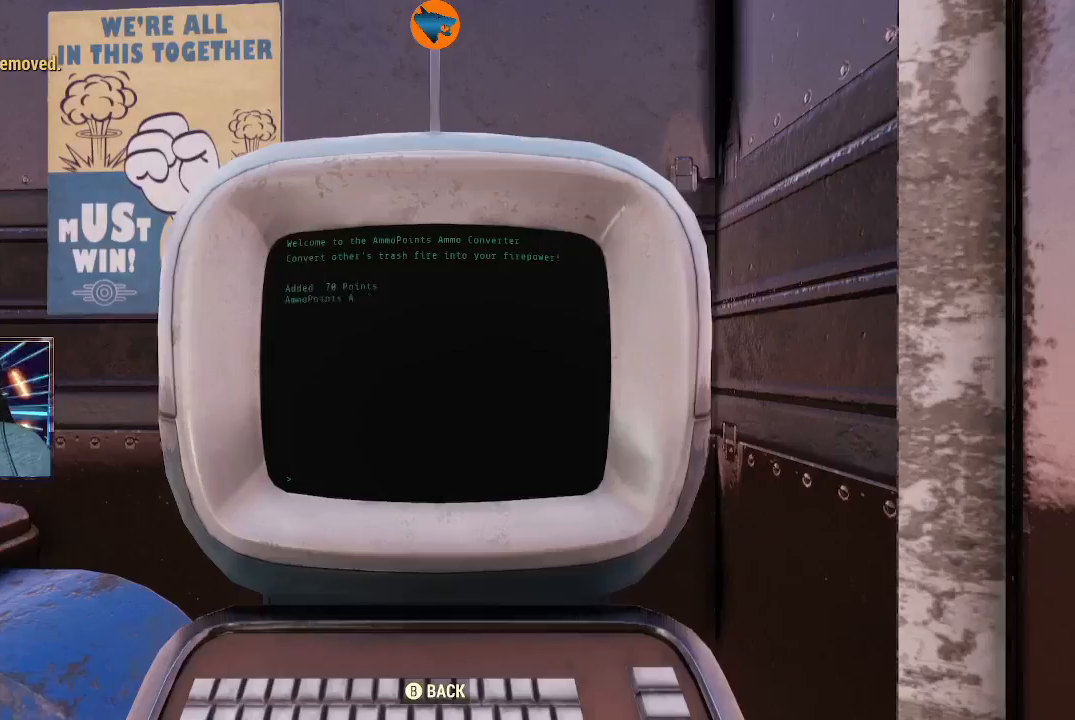
{"buttons": ["A"], "left_stick": "center", "right_stick": "center", "events": [[133, "B", "down"], [267, "B", "up"], [400, "A", "down"]]}
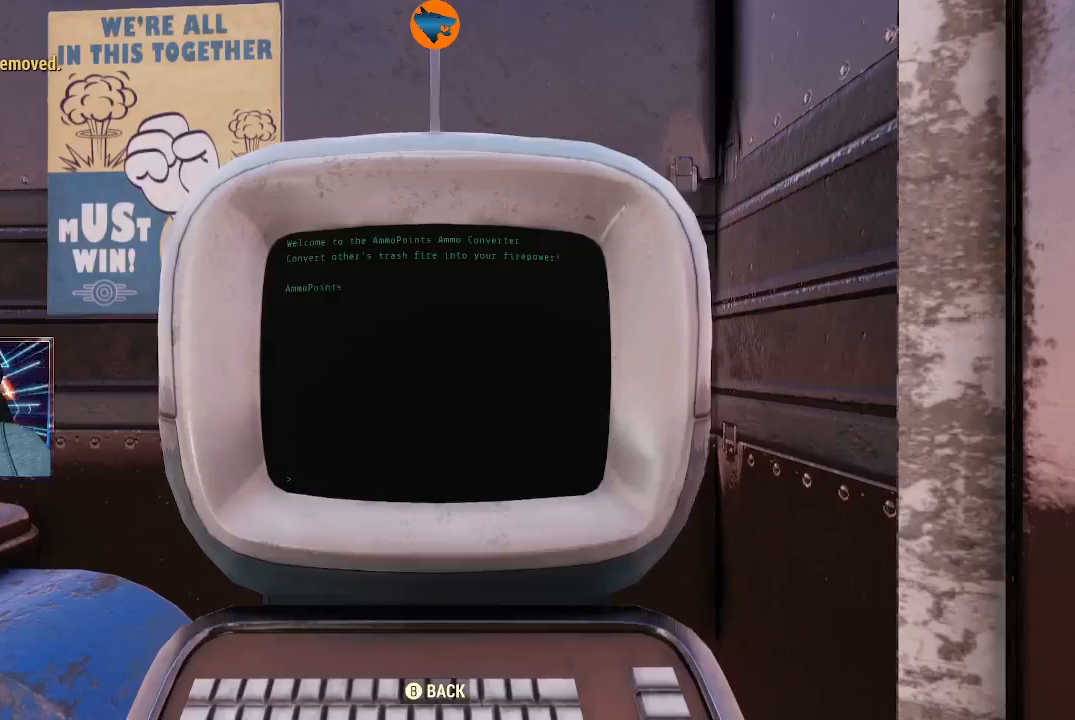
{"buttons": [], "left_stick": "center", "right_stick": "center", "events": [[67, "A", "up"], [267, "A", "down"], [367, "A", "up"]]}
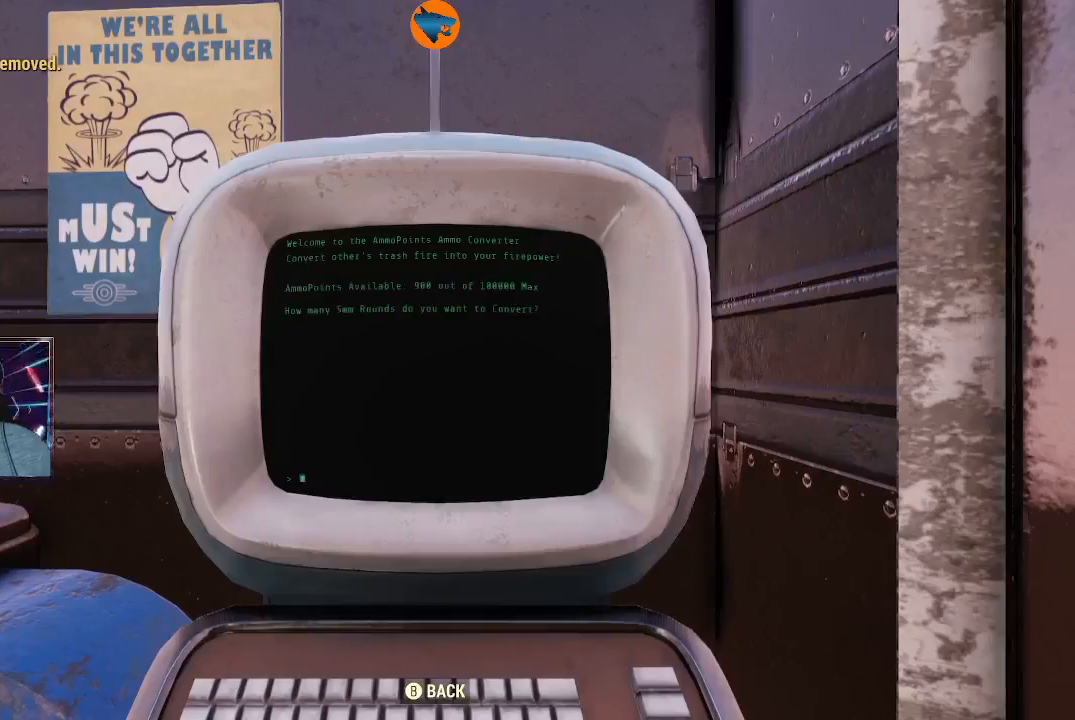
{"buttons": [], "left_stick": "center", "right_stick": "center", "events": []}
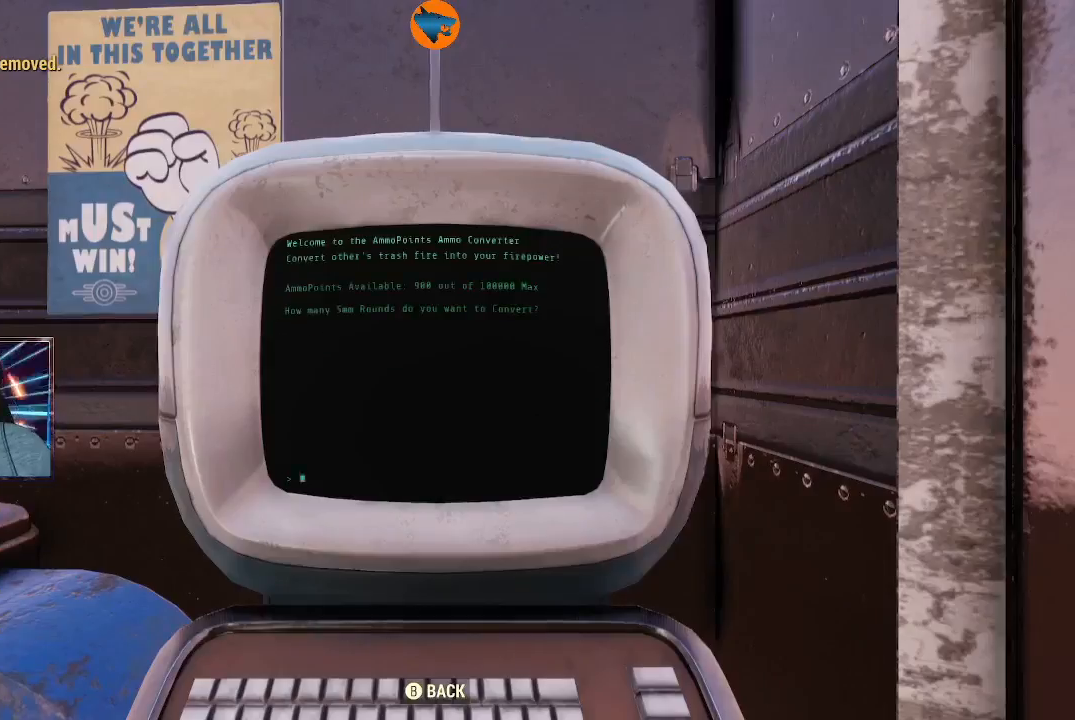
{"buttons": ["B"], "left_stick": "center", "right_stick": "center", "events": [[433, "B", "down"]]}
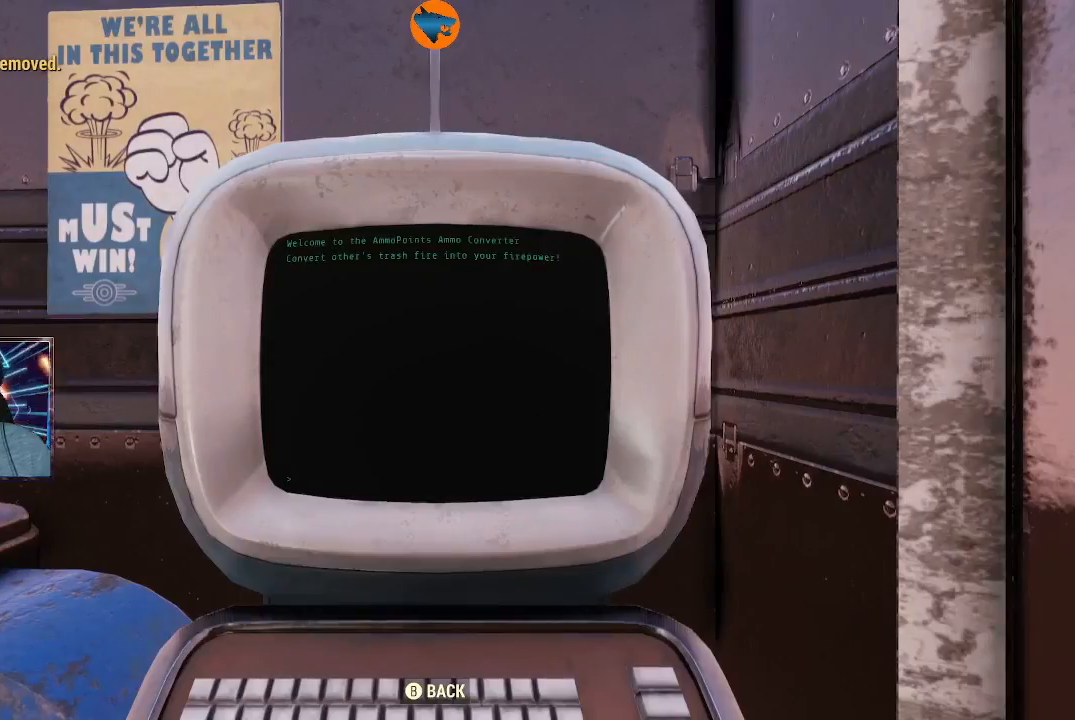
{"buttons": [], "left_stick": "center", "right_stick": "center", "events": [[67, "B", "up"], [200, "A", "down"], [333, "A", "up"]]}
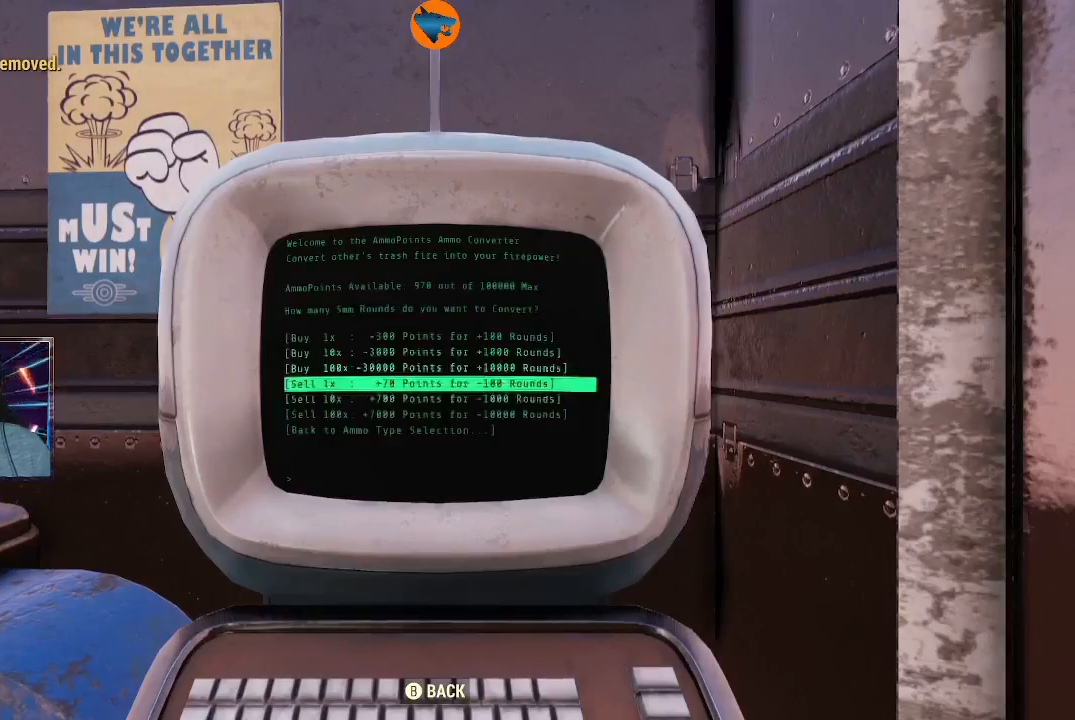
{"buttons": [], "left_stick": "center", "right_stick": "center", "events": [[100, "A", "down"], [233, "A", "up"]]}
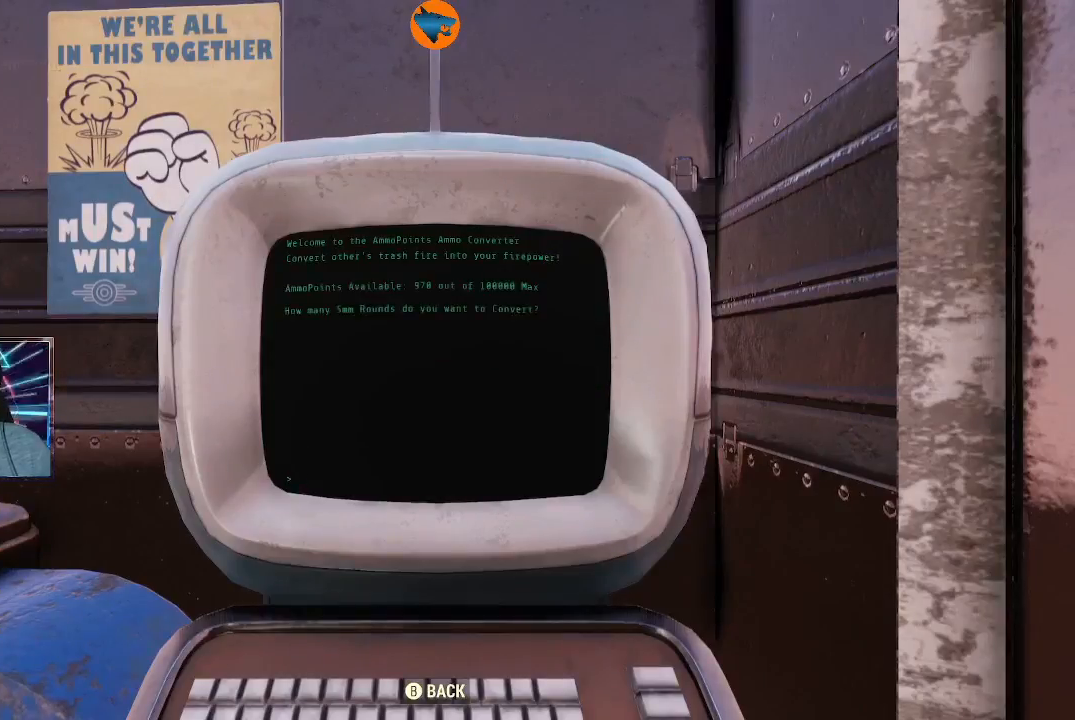
{"buttons": [], "left_stick": "center", "right_stick": "center", "events": []}
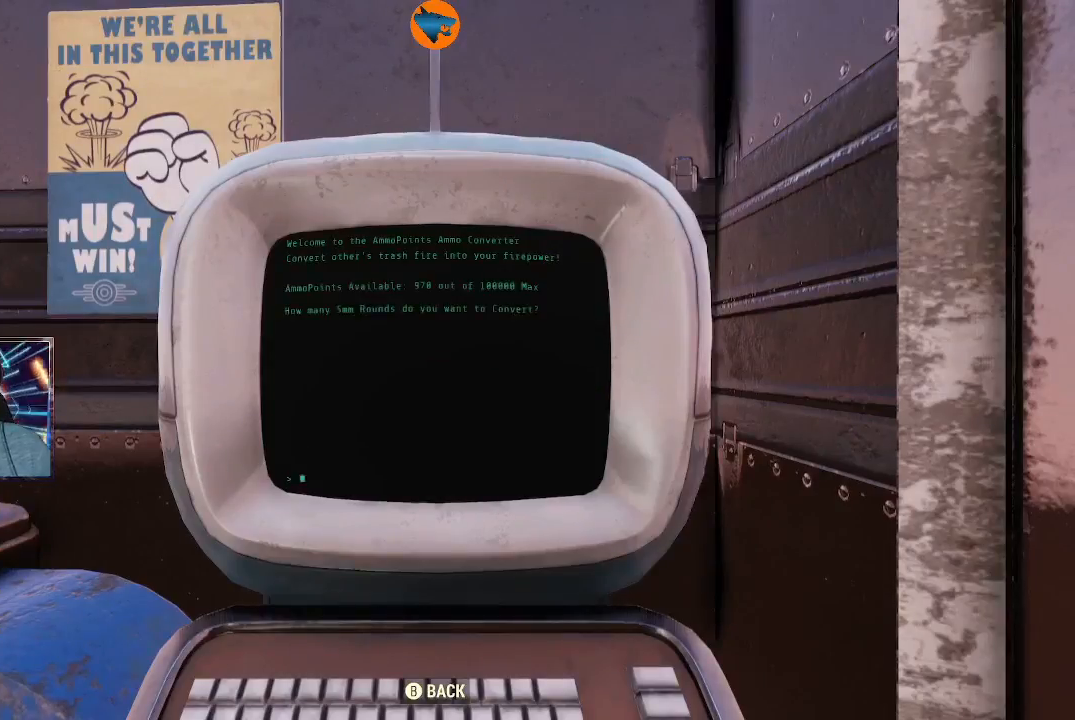
{"buttons": [], "left_stick": "center", "right_stick": "center", "events": [[300, "B", "down"], [467, "B", "up"]]}
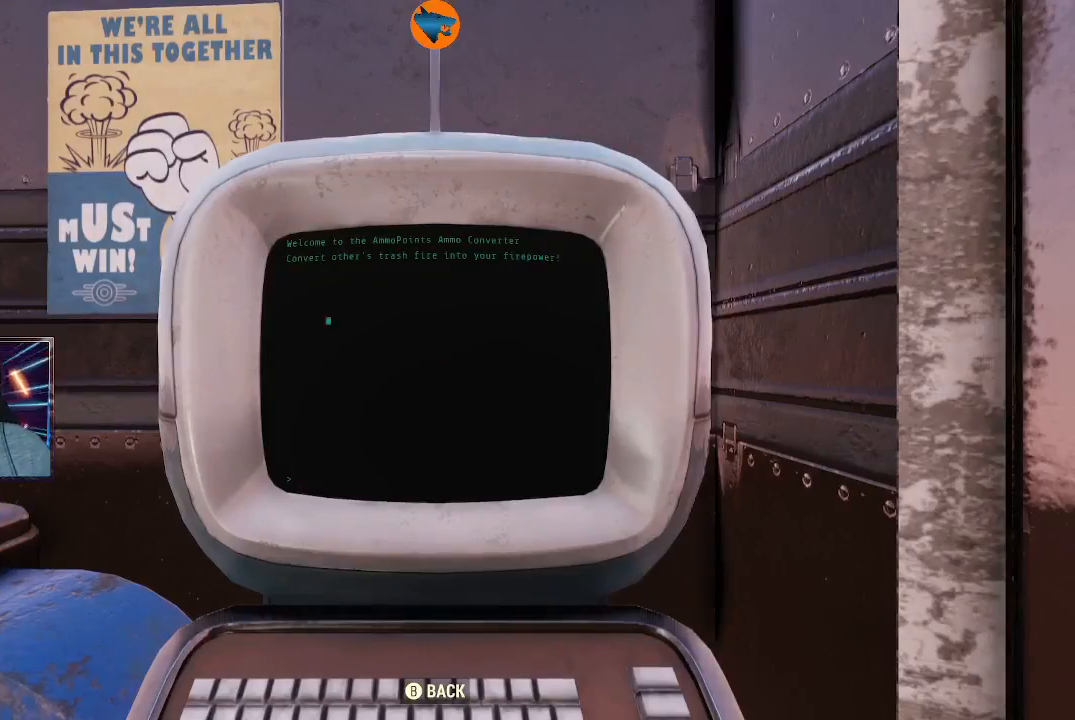
{"buttons": ["A"], "left_stick": "center", "right_stick": "center", "events": [[167, "A", "down"], [300, "A", "up"], [500, "A", "down"]]}
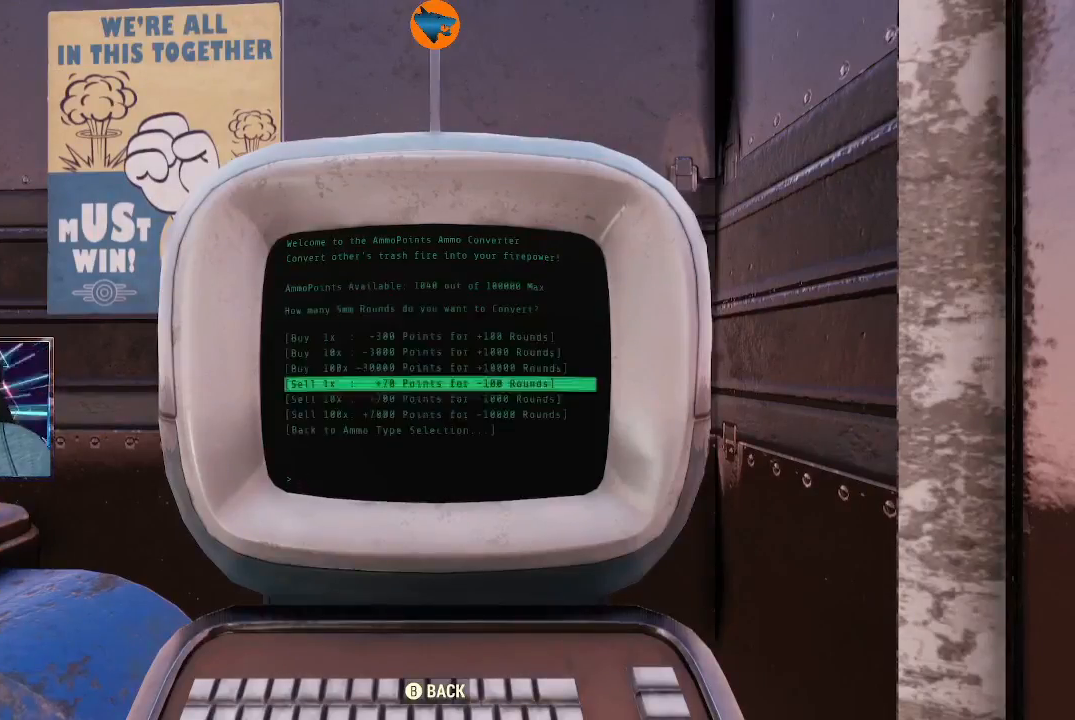
{"buttons": [], "left_stick": "center", "right_stick": "center", "events": [[167, "A", "up"]]}
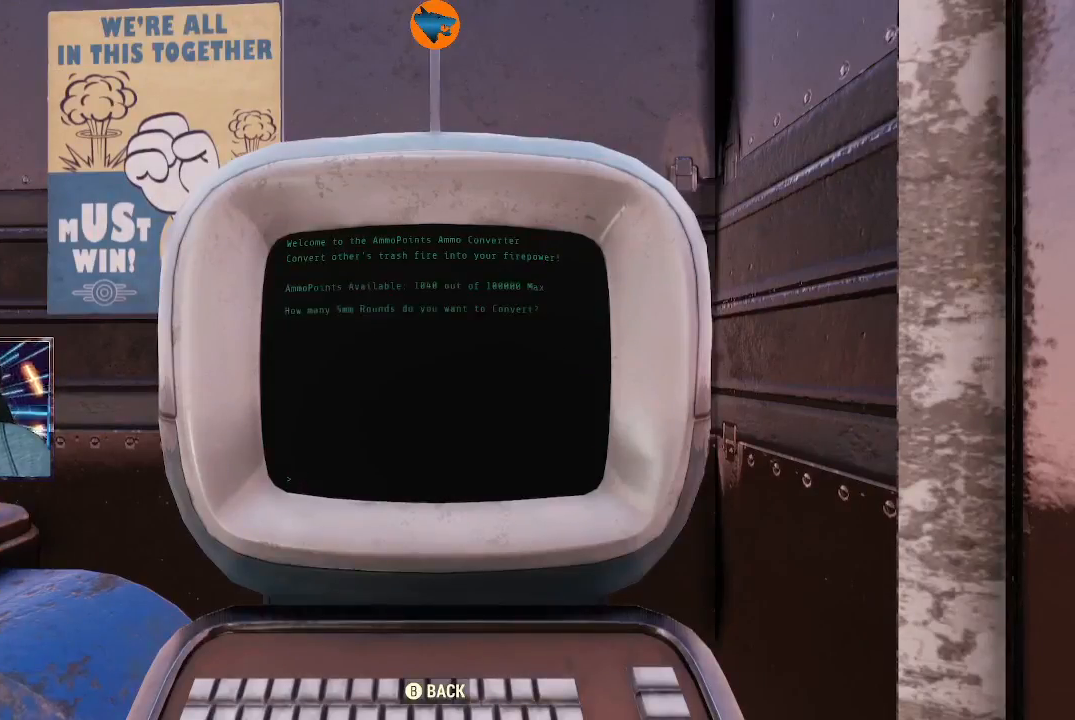
{"buttons": [], "left_stick": "center", "right_stick": "center", "events": []}
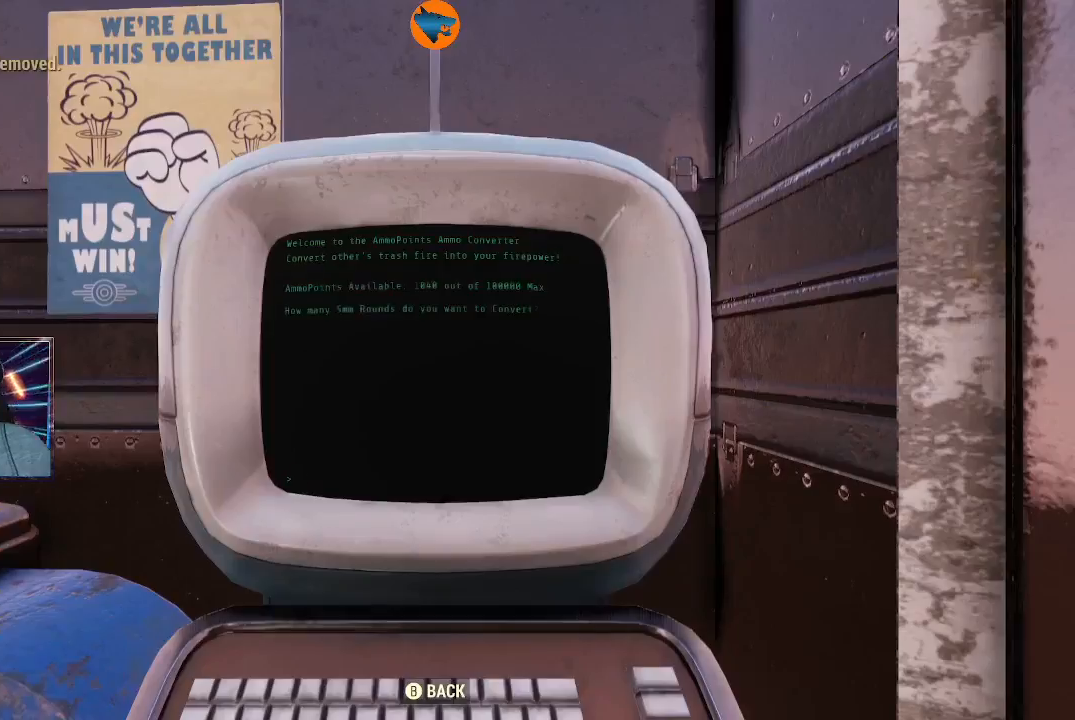
{"buttons": [], "left_stick": "center", "right_stick": "center", "events": [[200, "B", "down"], [333, "B", "up"]]}
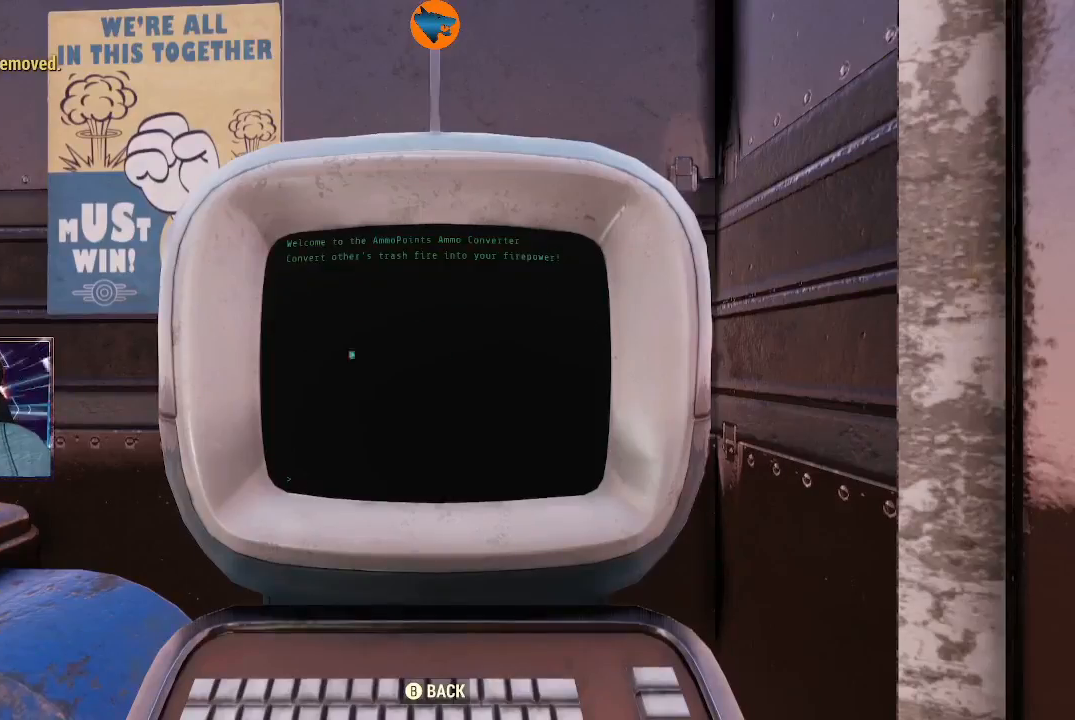
{"buttons": ["A"], "left_stick": "center", "right_stick": "center", "events": [[33, "A", "down"], [167, "A", "up"], [433, "A", "down"]]}
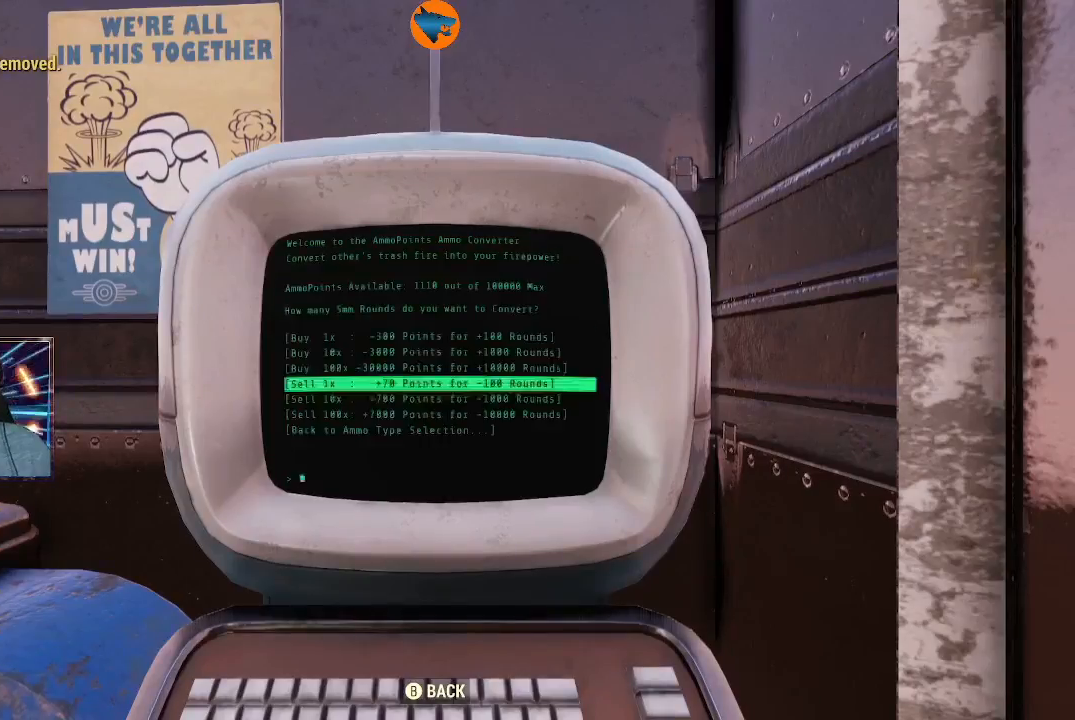
{"buttons": [], "left_stick": "center", "right_stick": "center", "events": [[67, "A", "up"]]}
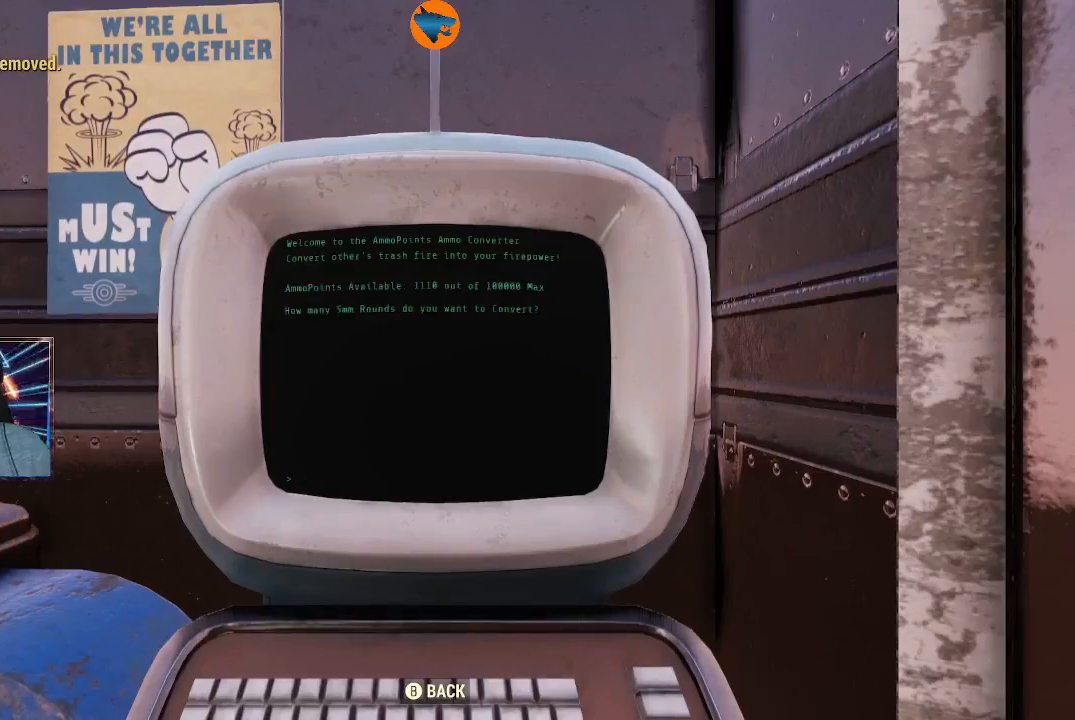
{"buttons": [], "left_stick": "center", "right_stick": "center", "events": []}
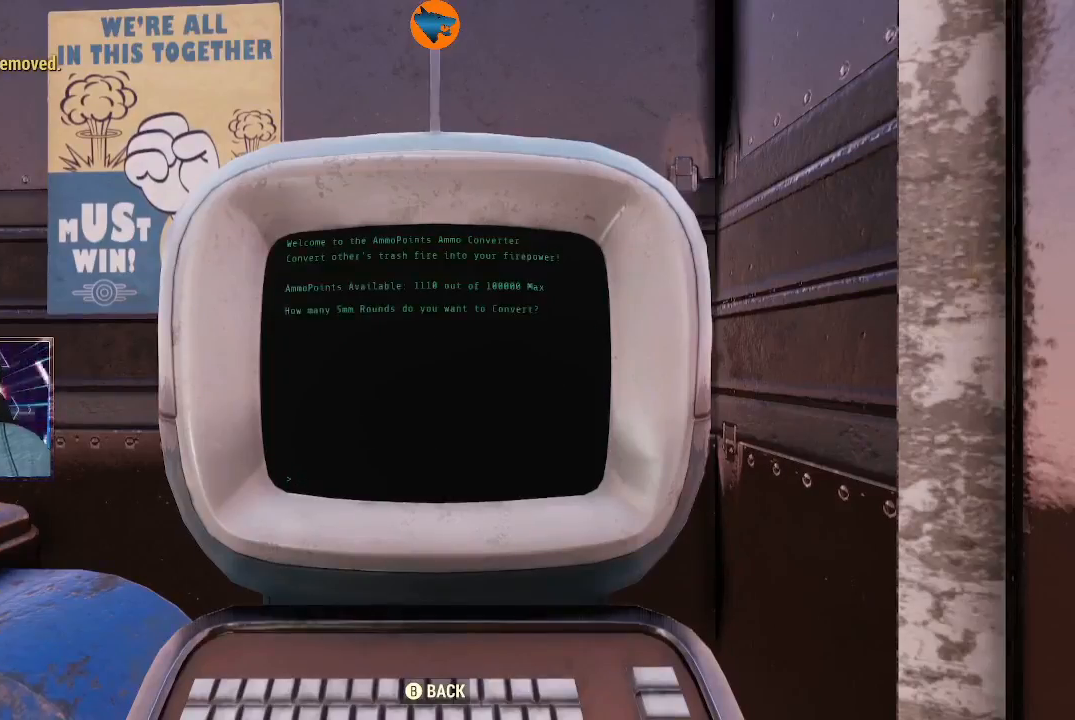
{"buttons": [], "left_stick": "center", "right_stick": "center", "events": [[367, "B", "down"], [500, "B", "up"]]}
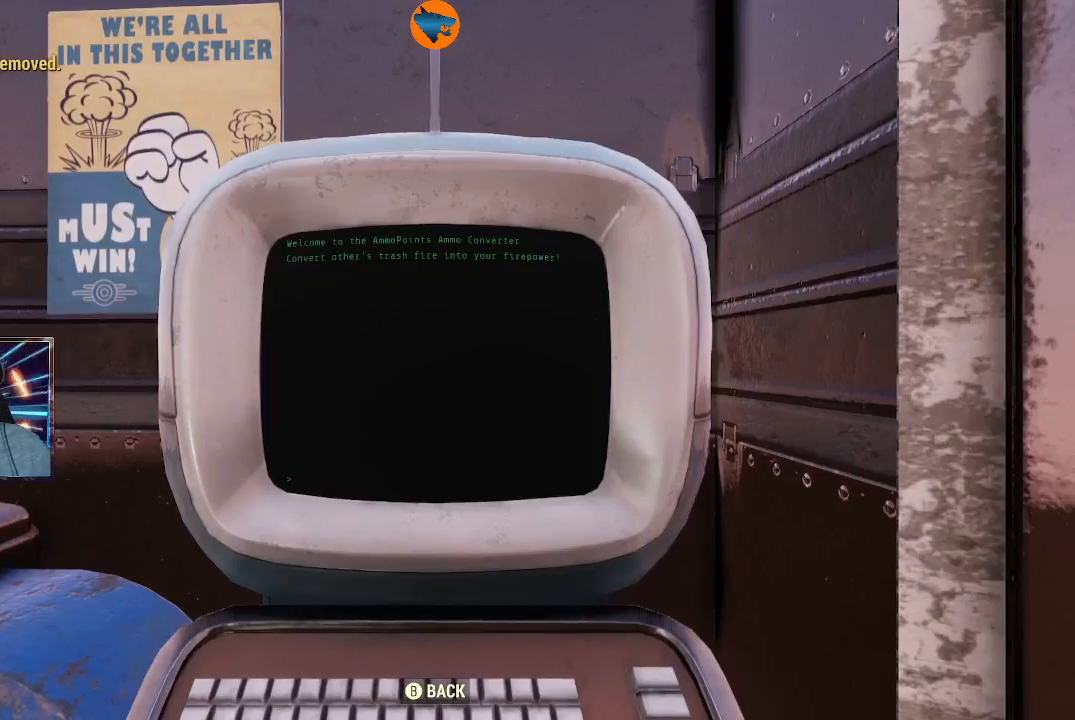
{"buttons": [], "left_stick": "center", "right_stick": "center", "events": [[200, "A", "down"], [333, "A", "up"]]}
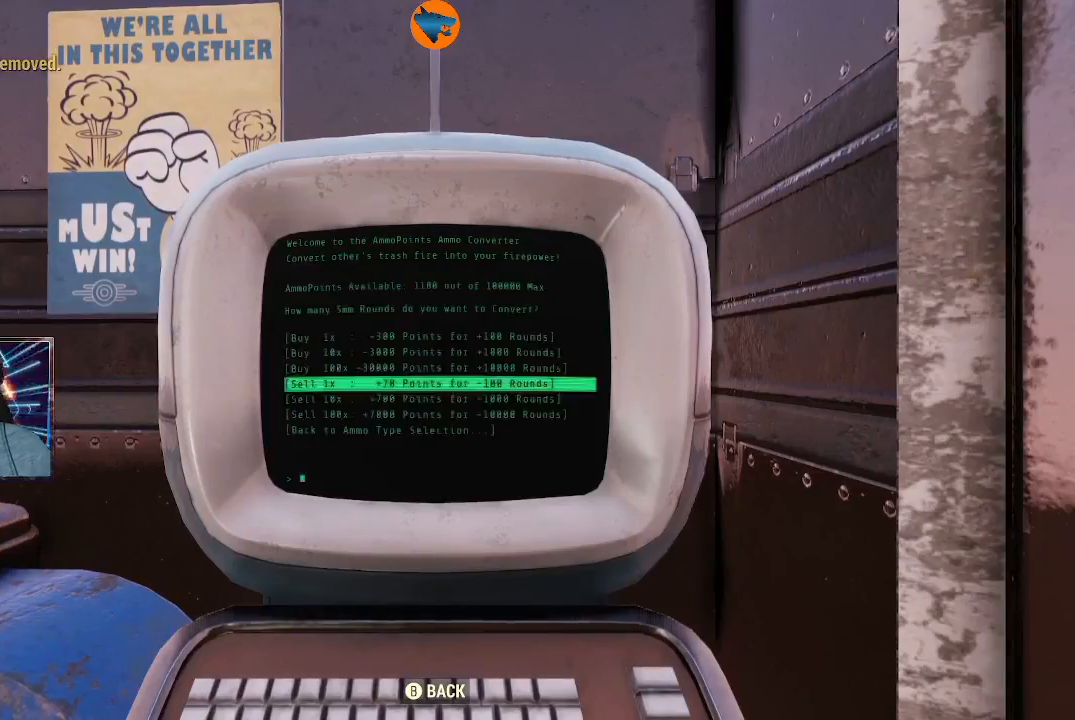
{"buttons": [], "left_stick": "center", "right_stick": "center", "events": [[100, "A", "down"], [200, "A", "up"]]}
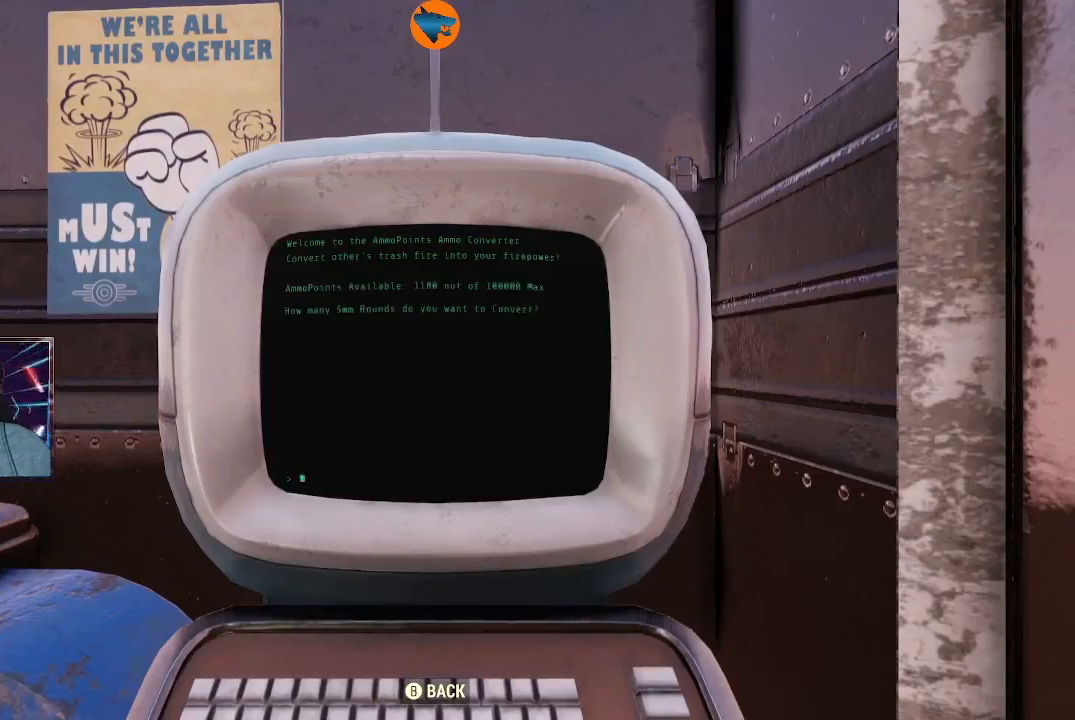
{"buttons": [], "left_stick": "center", "right_stick": "center", "events": []}
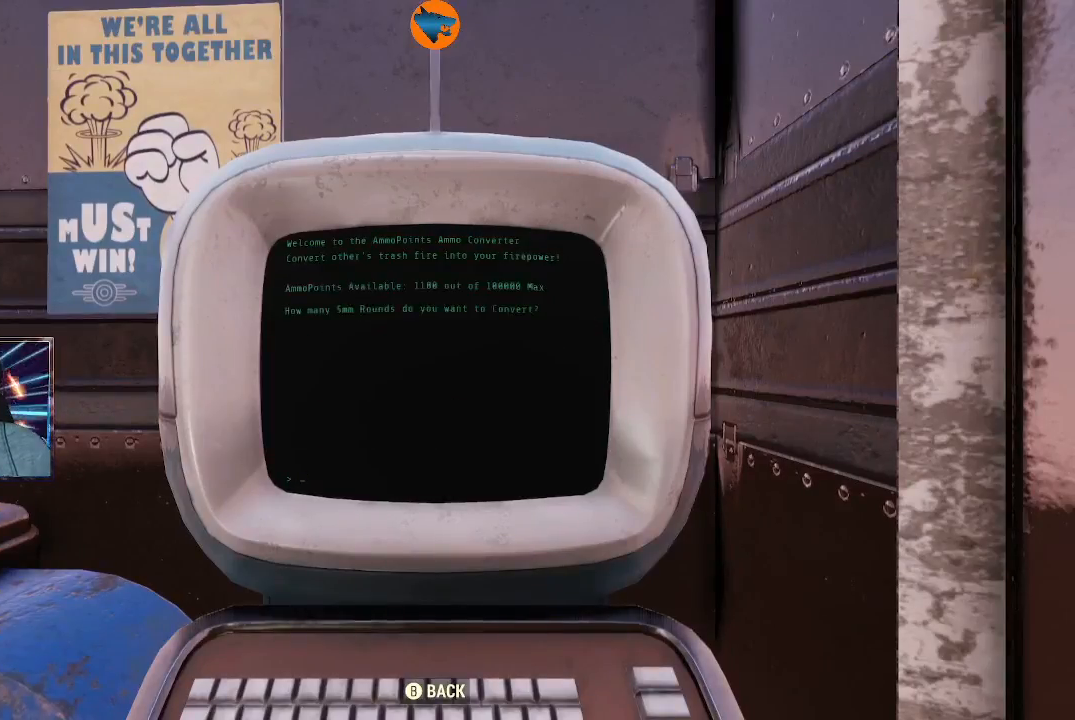
{"buttons": [], "left_stick": "center", "right_stick": "center", "events": []}
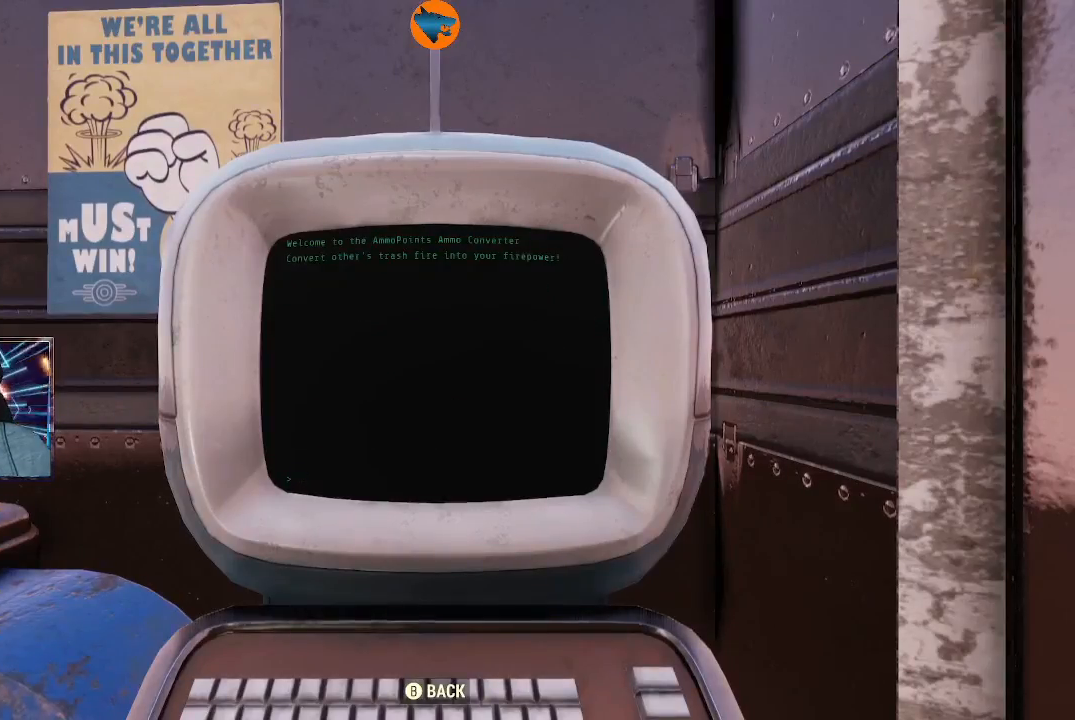
{"buttons": ["B"], "left_stick": "center", "right_stick": "center", "events": [[433, "B", "down"]]}
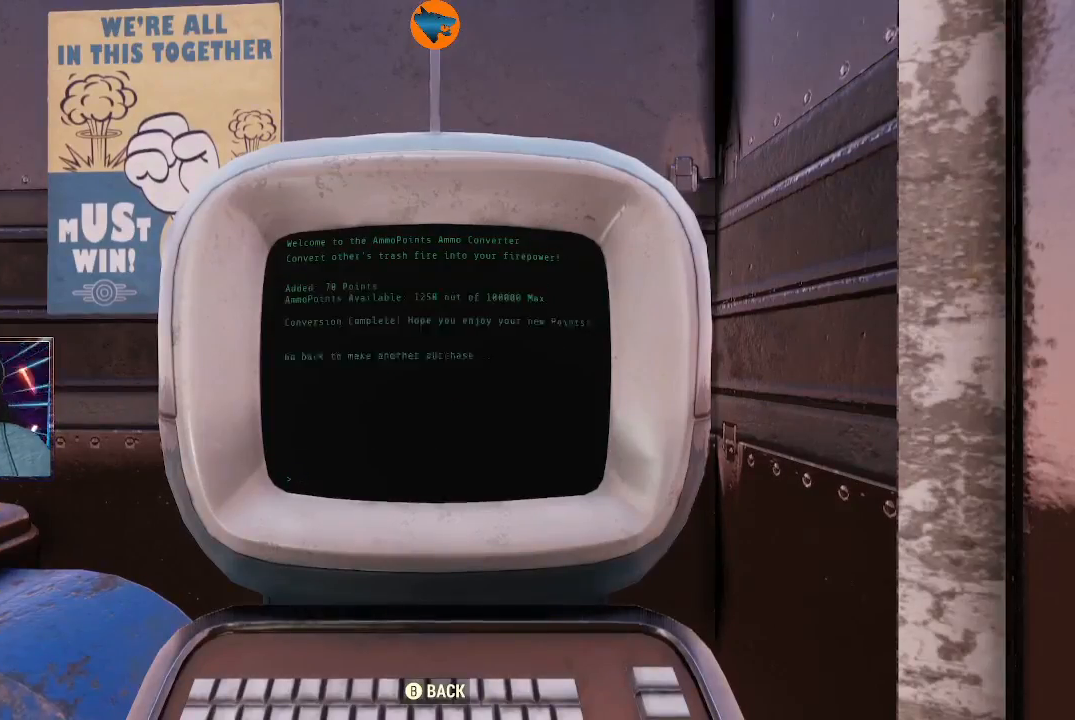
{"buttons": [], "left_stick": "center", "right_stick": "center", "events": [[33, "B", "up"], [200, "A", "down"], [300, "A", "up"]]}
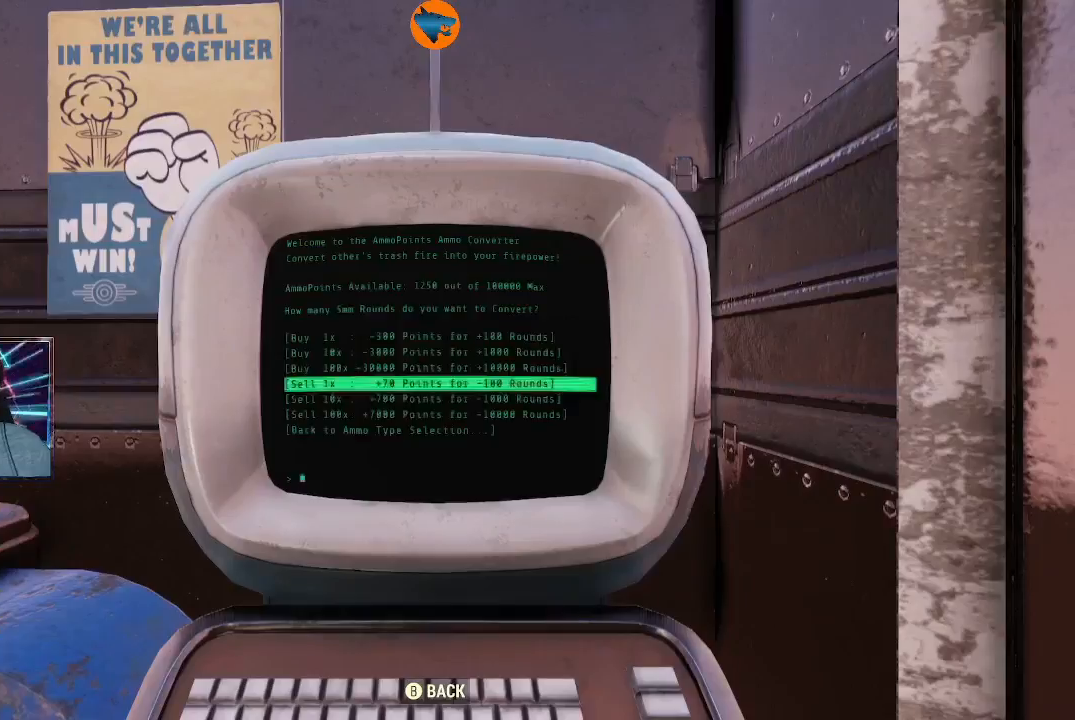
{"buttons": [], "left_stick": "center", "right_stick": "center", "events": [[167, "A", "down"], [267, "A", "up"]]}
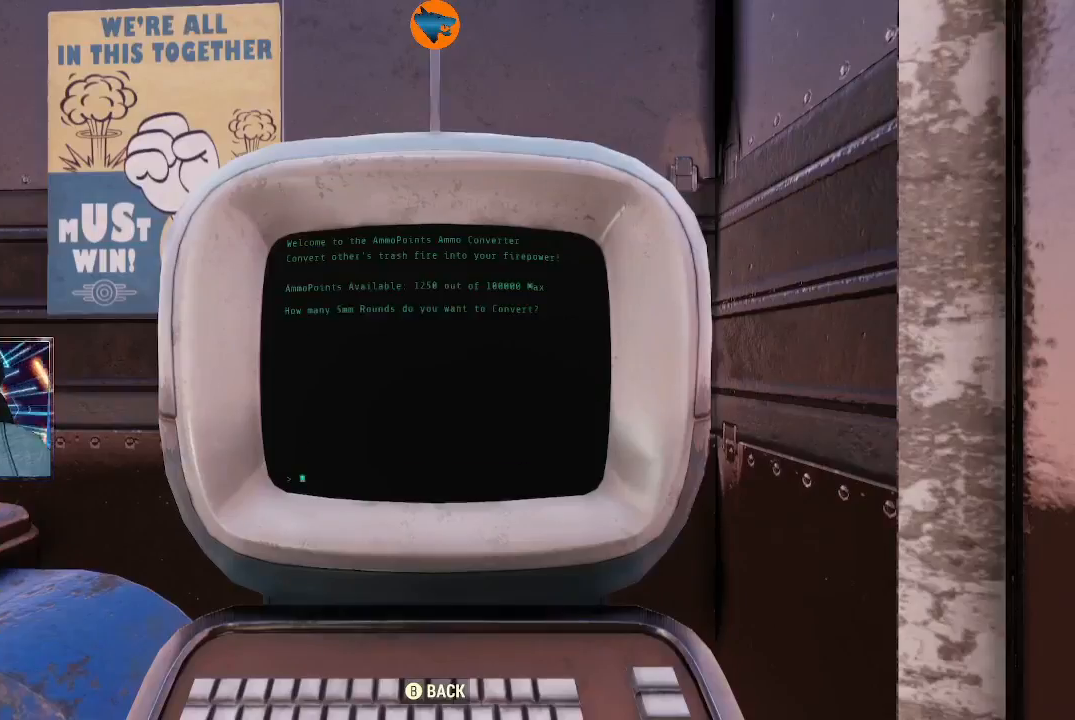
{"buttons": [], "left_stick": "center", "right_stick": "center", "events": []}
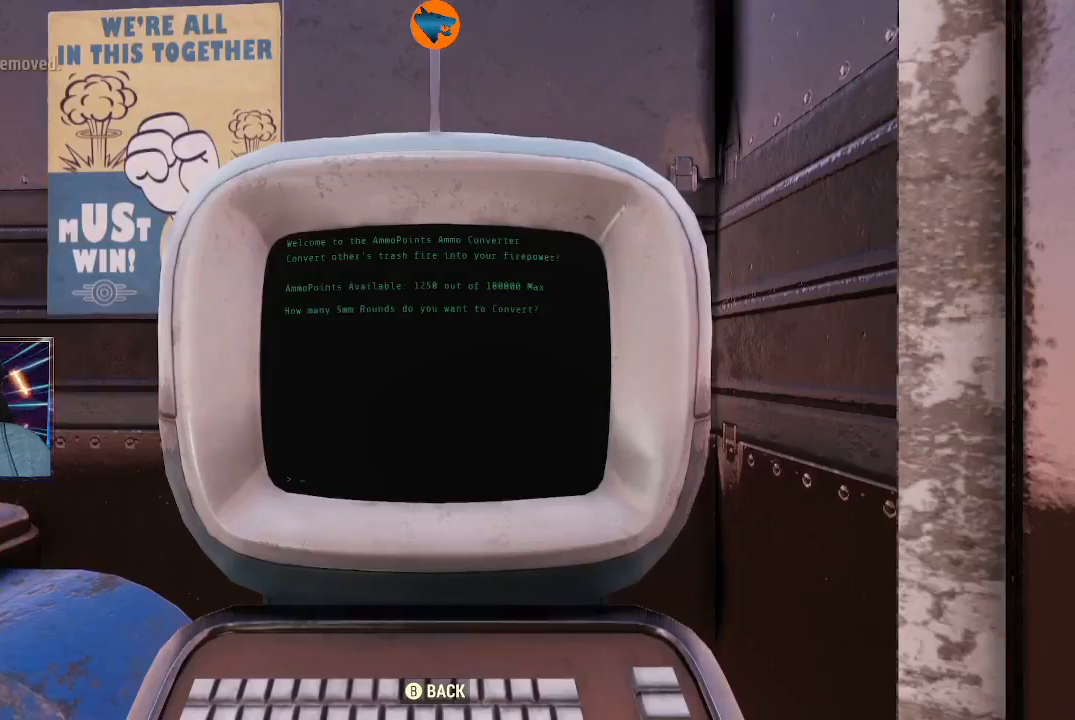
{"buttons": [], "left_stick": "center", "right_stick": "center", "events": [[400, "B", "down"], [500, "B", "up"]]}